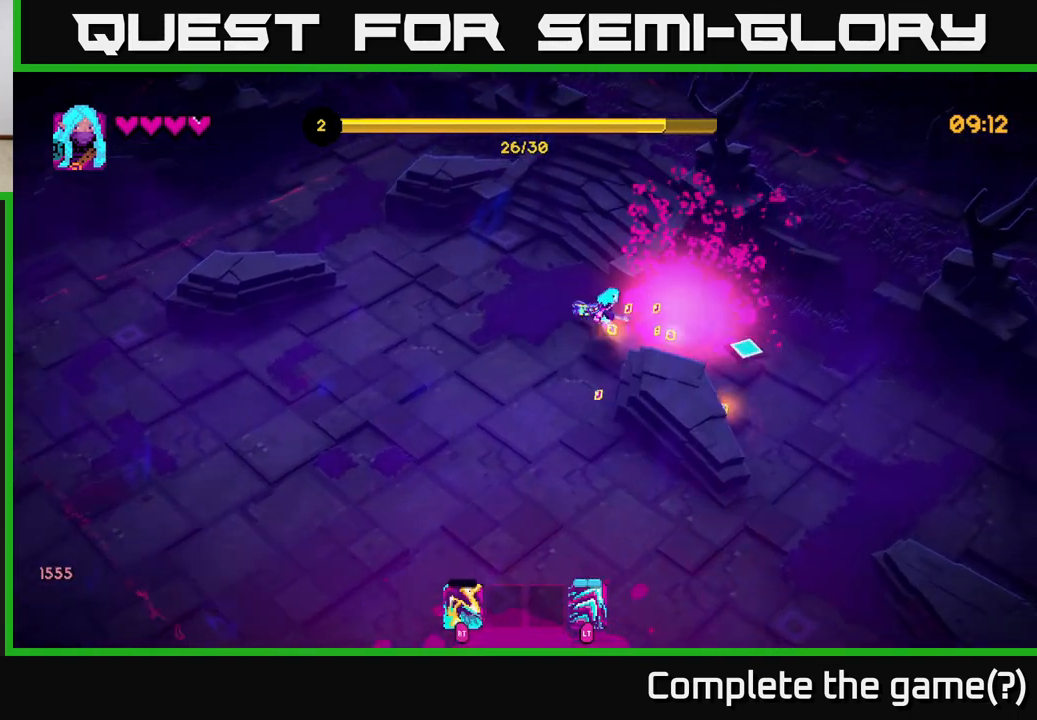
Gameplay with a controller (Xbox layout); each line is a JSON object with the inputs held at the frame after it. "events" lists button and stick changes between this image and that frame as [ms after this image, input, new state], when the widget could be followed in between.
{"buttons": [], "left_stick": "center", "right_stick": "center", "events": [[150, "right_stick", "down-right"], [317, "left_stick", "left"], [317, "right_stick", "center"], [500, "left_stick", "center"]]}
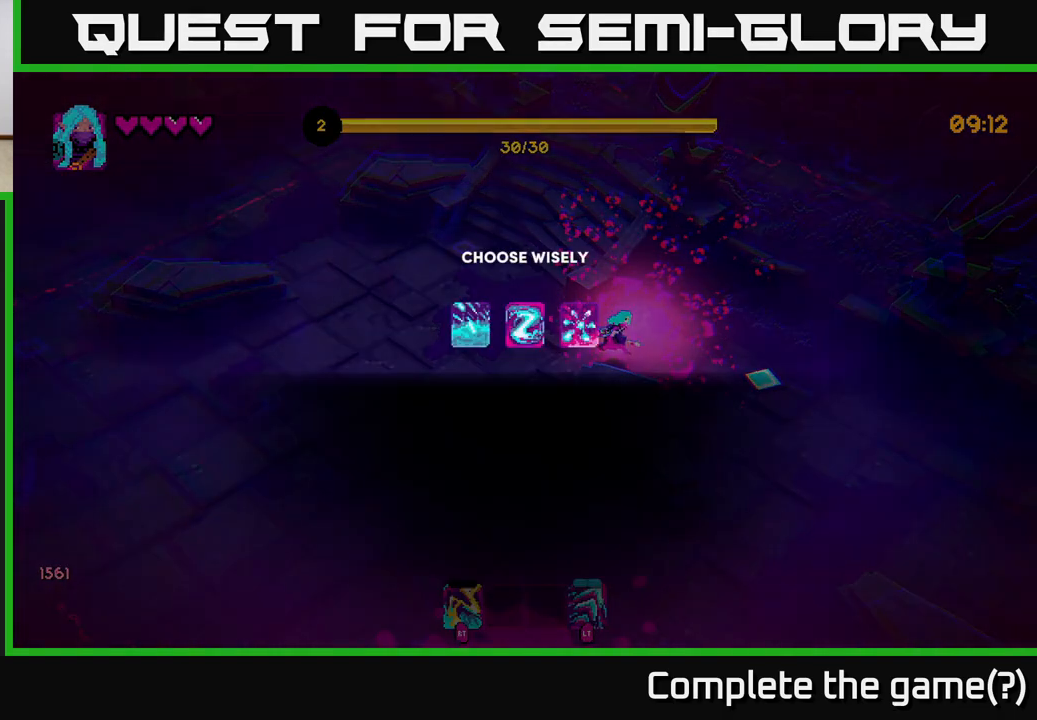
{"buttons": [], "left_stick": "center", "right_stick": "center", "events": []}
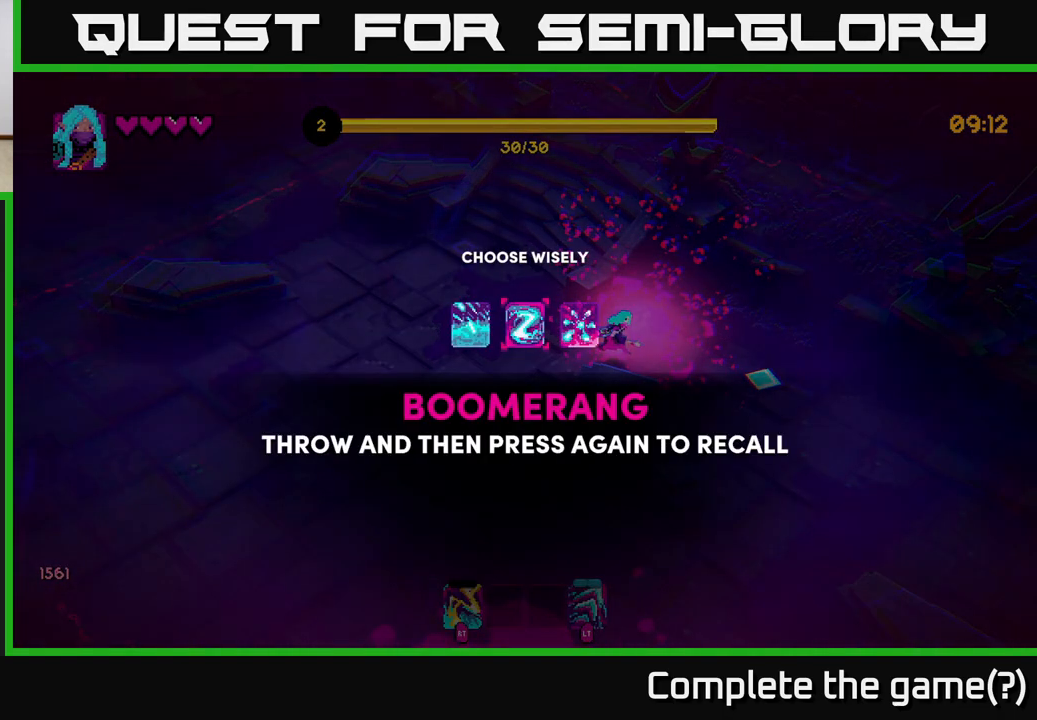
{"buttons": [], "left_stick": "center", "right_stick": "center", "events": []}
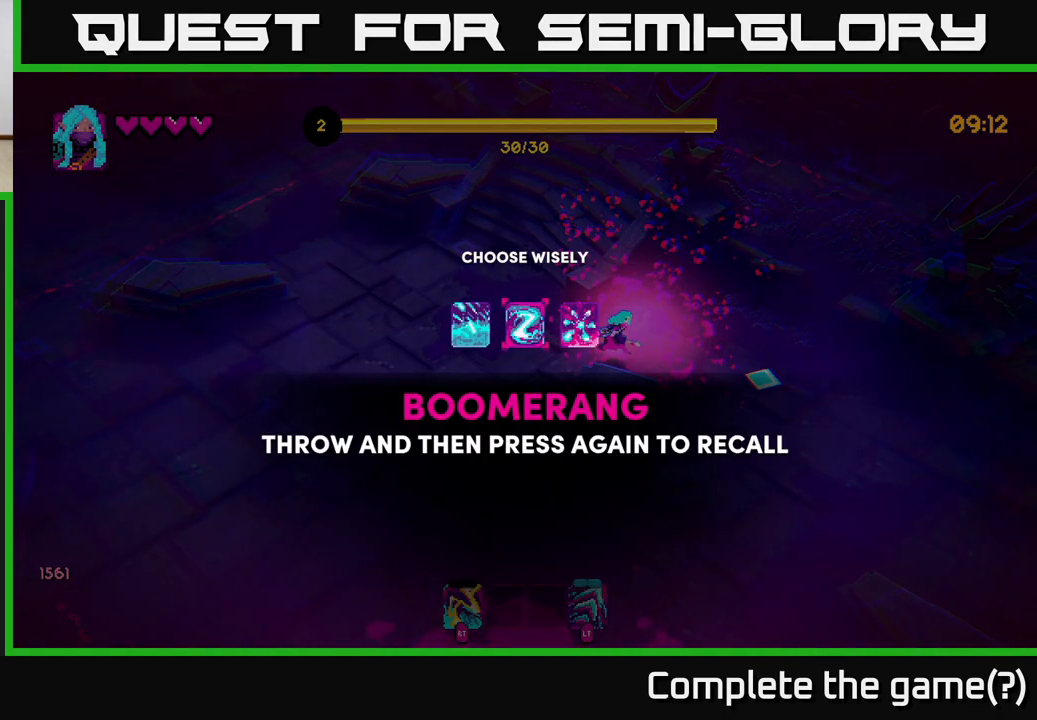
{"buttons": [], "left_stick": "center", "right_stick": "center", "events": [[67, "left_stick", "left"], [250, "left_stick", "center"]]}
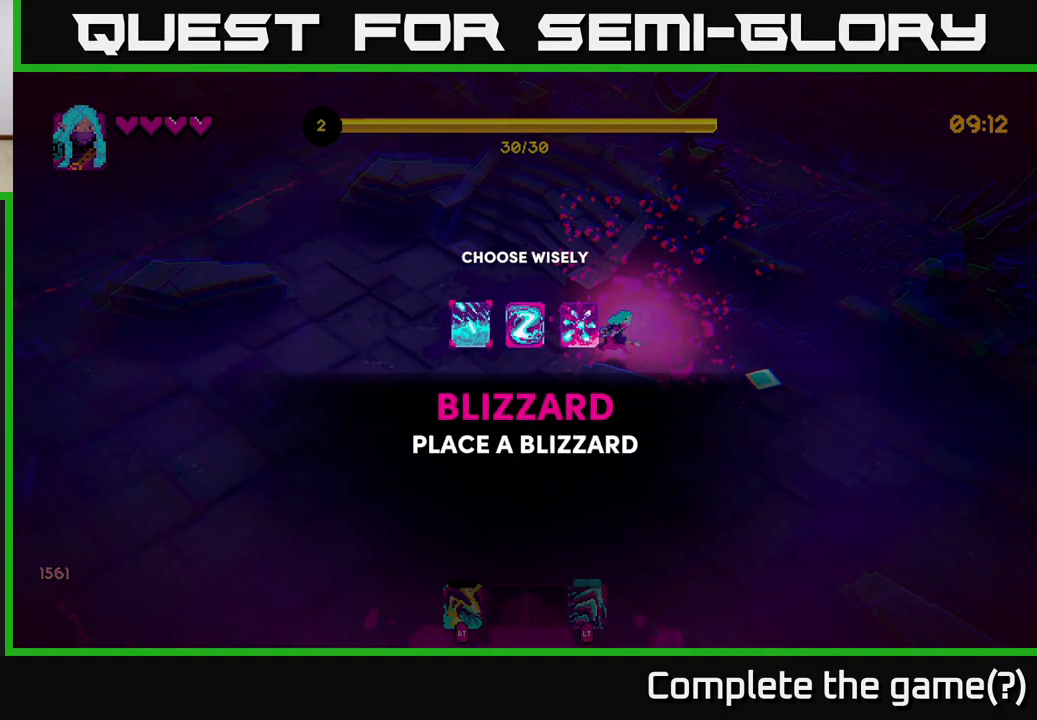
{"buttons": [], "left_stick": "left", "right_stick": "center", "events": [[150, "left_stick", "right"], [300, "left_stick", "center"], [383, "left_stick", "left"]]}
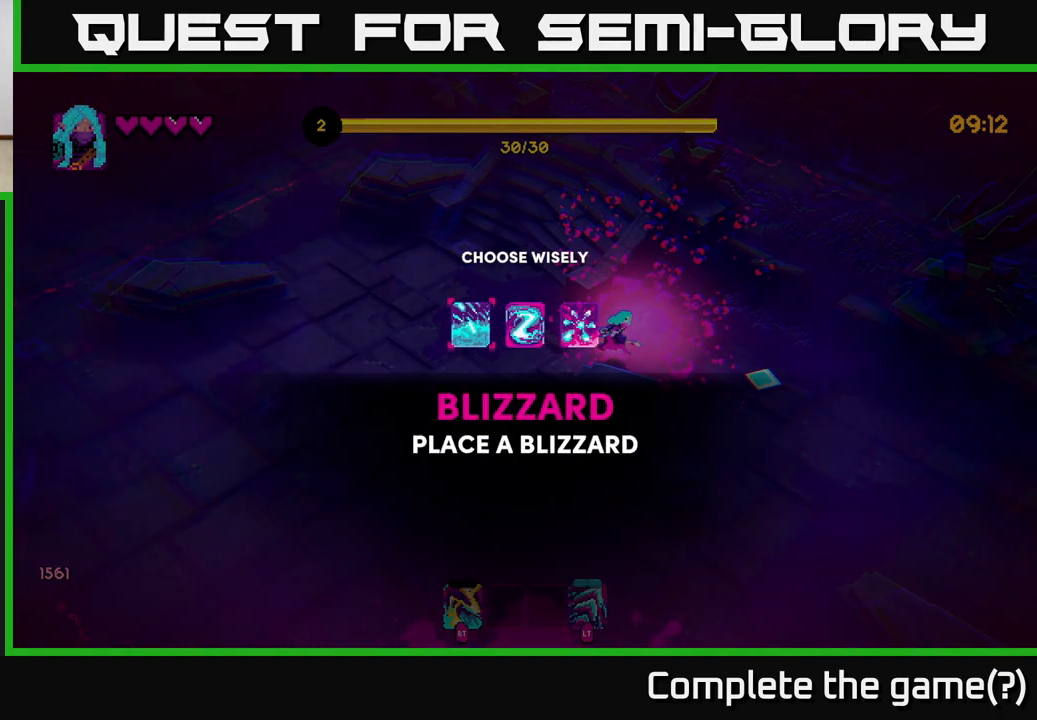
{"buttons": [], "left_stick": "down-right", "right_stick": "center", "events": [[50, "left_stick", "center"], [333, "left_stick", "down-right"]]}
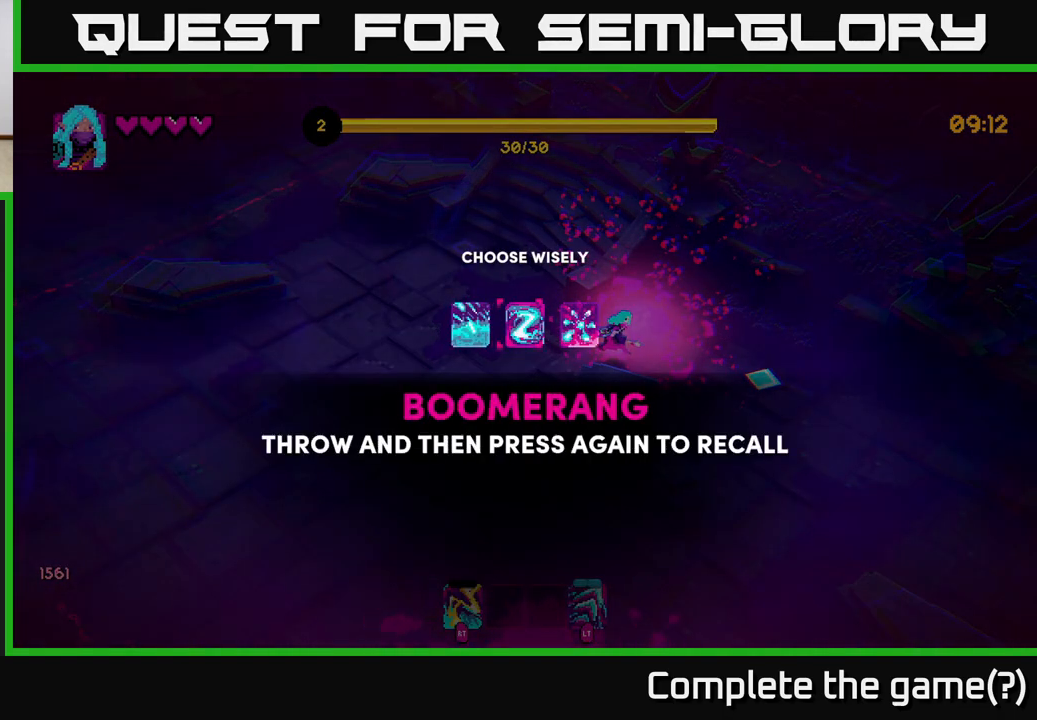
{"buttons": [], "left_stick": "center", "right_stick": "center", "events": [[17, "left_stick", "center"], [83, "left_stick", "right"], [267, "left_stick", "center"]]}
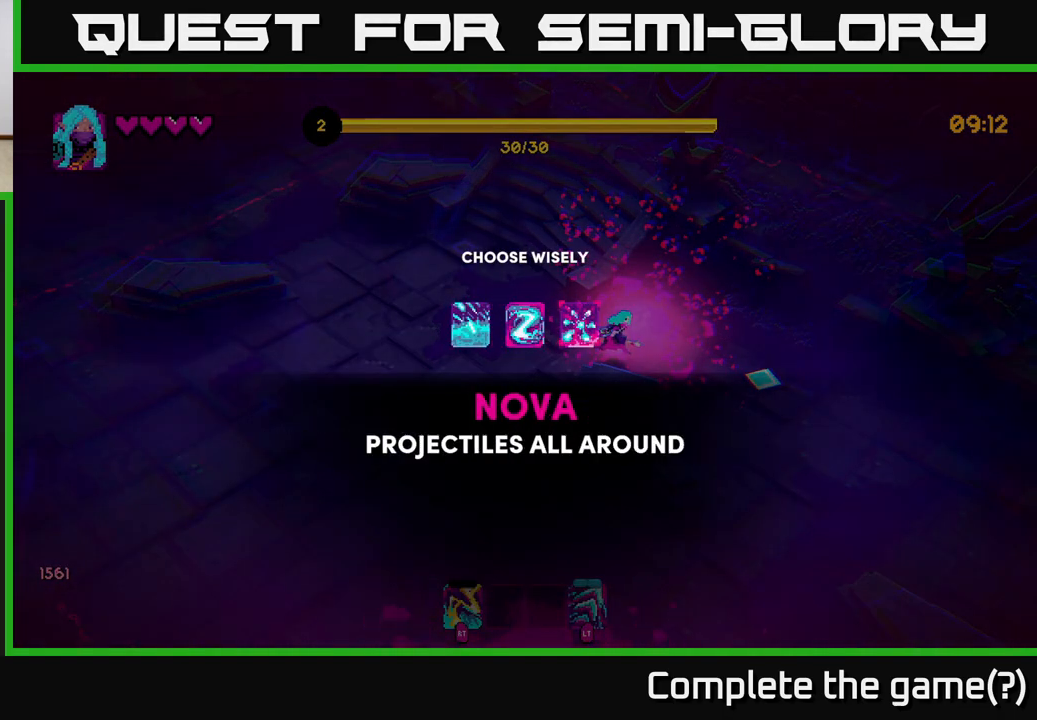
{"buttons": [], "left_stick": "center", "right_stick": "center", "events": [[167, "left_stick", "left"], [317, "left_stick", "center"]]}
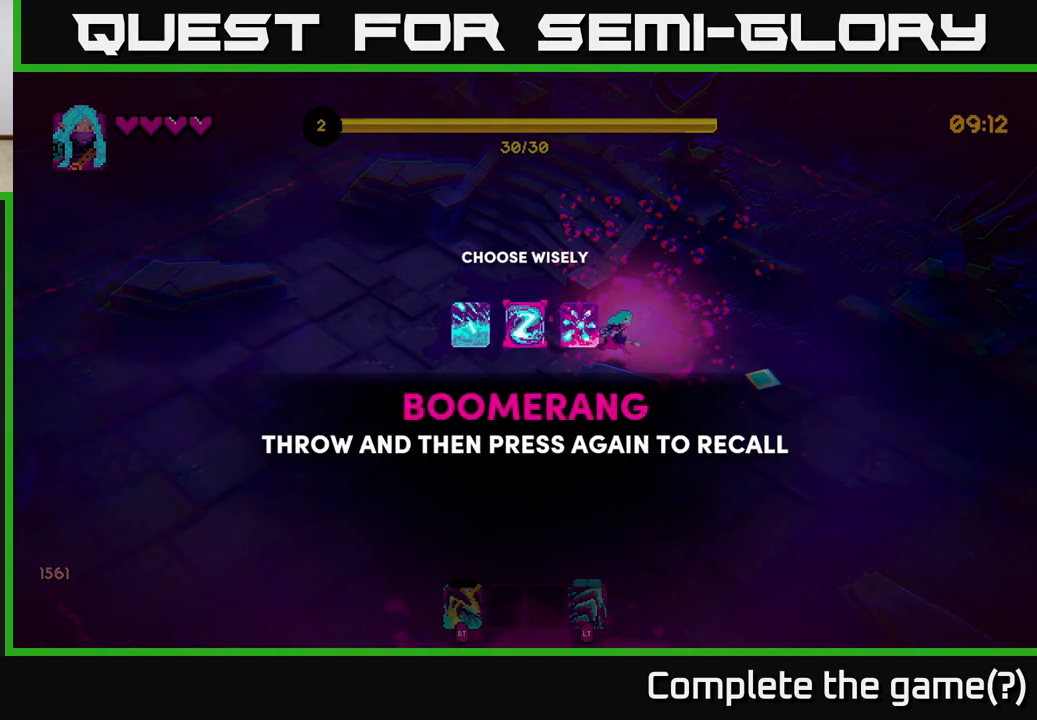
{"buttons": ["A"], "left_stick": "center", "right_stick": "center", "events": [[433, "A", "down"]]}
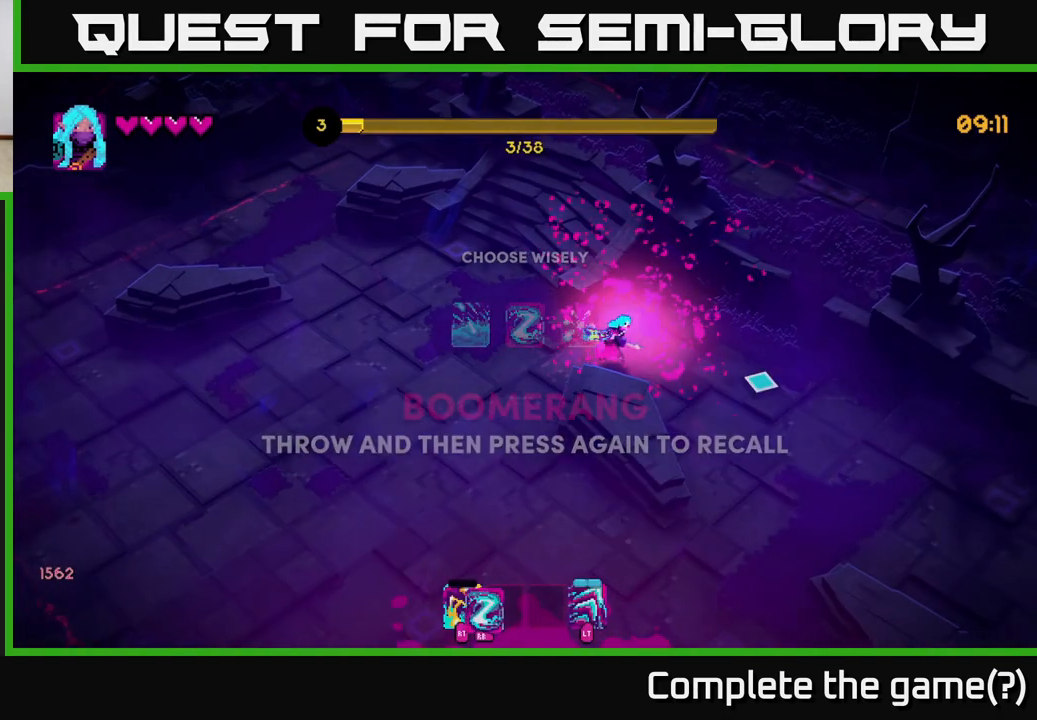
{"buttons": [], "left_stick": "left", "right_stick": "center", "events": [[17, "A", "up"], [167, "left_stick", "left"]]}
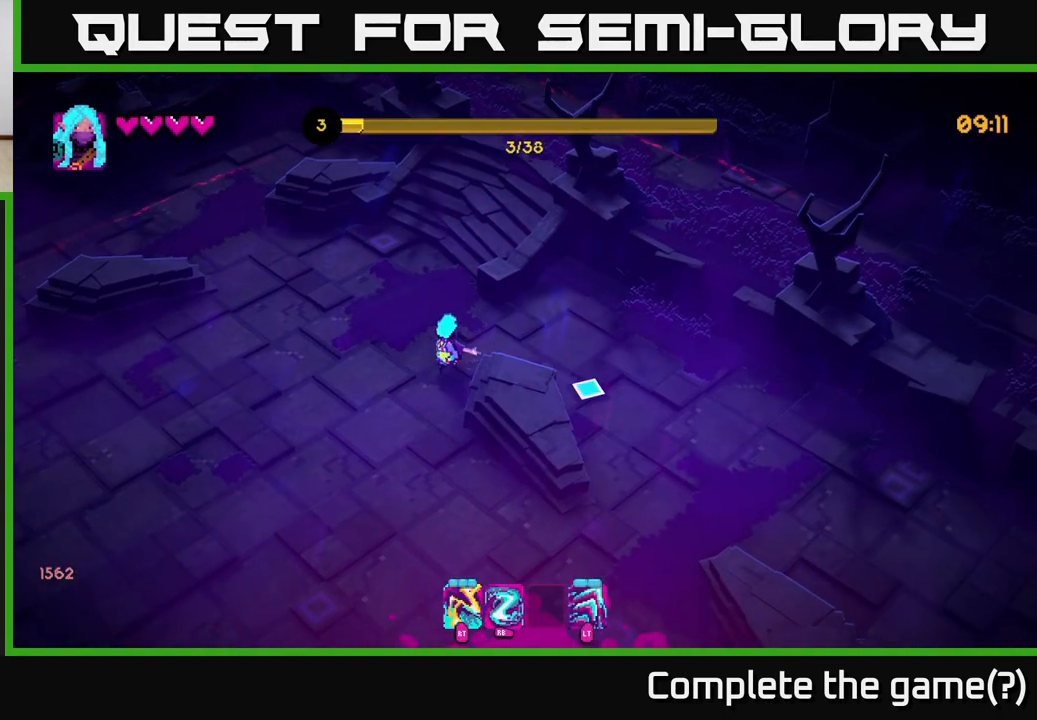
{"buttons": [], "left_stick": "down-left", "right_stick": "center", "events": [[217, "left_stick", "down-left"]]}
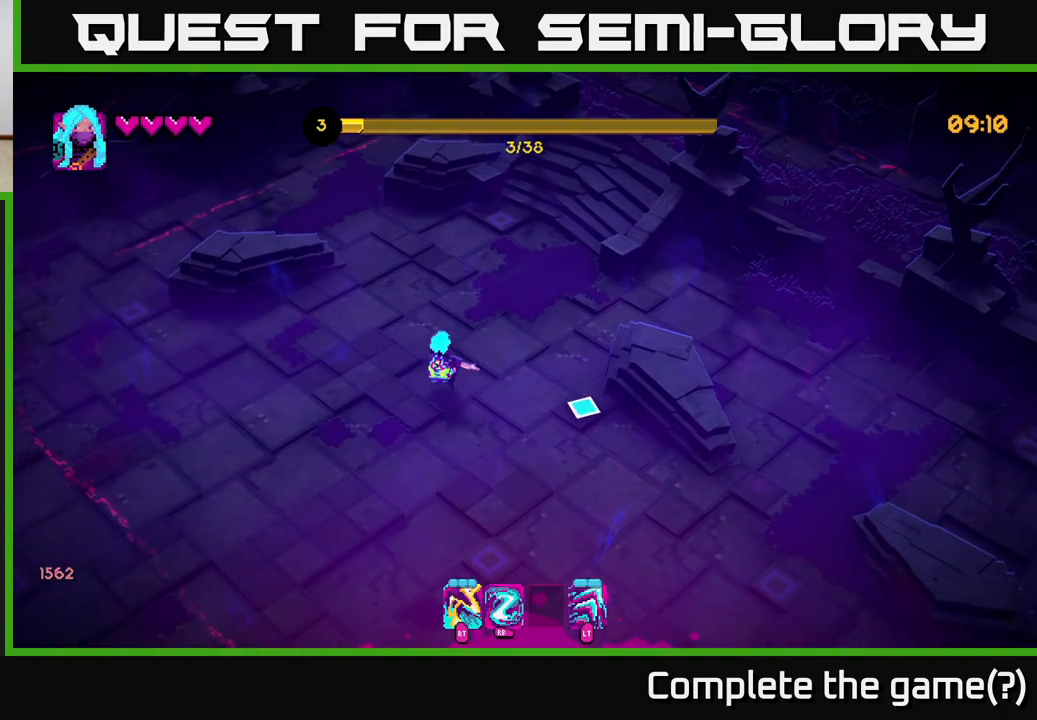
{"buttons": [], "left_stick": "left", "right_stick": "center", "events": [[83, "left_stick", "left"]]}
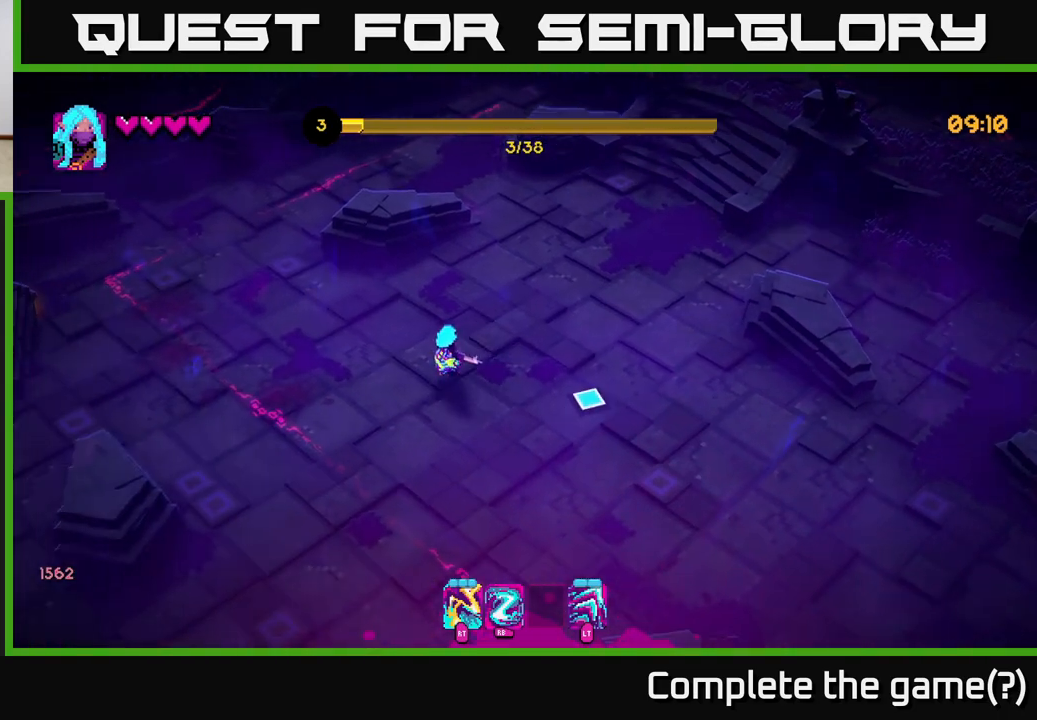
{"buttons": [], "left_stick": "center", "right_stick": "up-right", "events": [[50, "left_stick", "up-left"], [200, "left_stick", "left"], [317, "left_stick", "center"], [400, "right_stick", "up-right"]]}
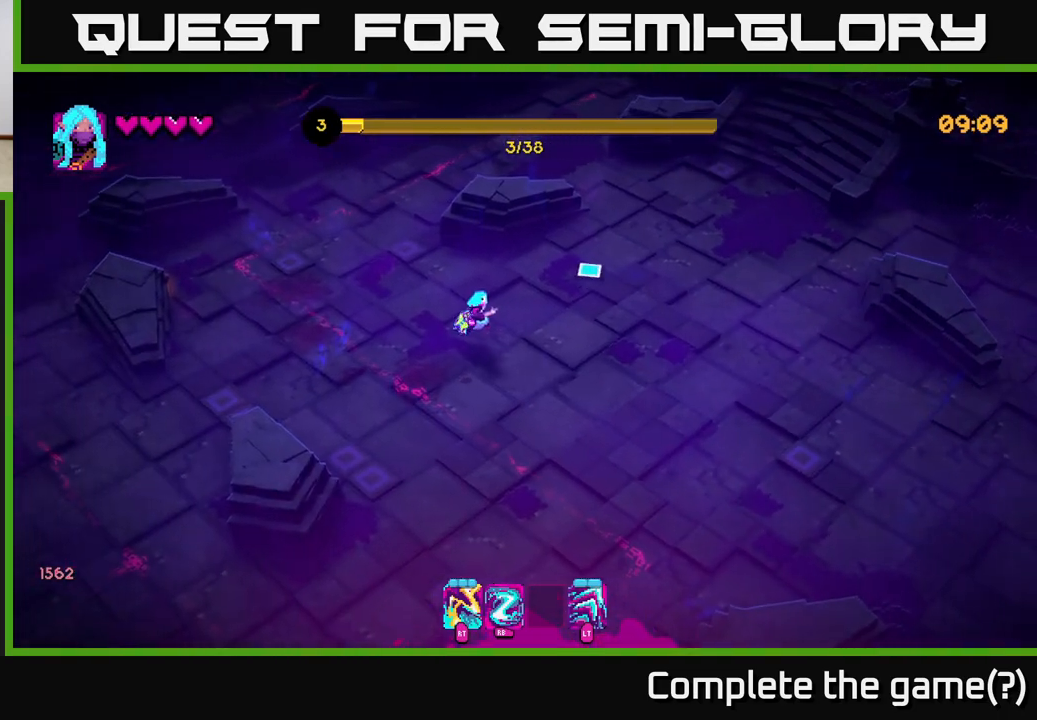
{"buttons": [], "left_stick": "center", "right_stick": "up-right", "events": [[17, "left_stick", "right"], [233, "right_stick", "right"], [400, "left_stick", "center"], [417, "right_stick", "up-right"]]}
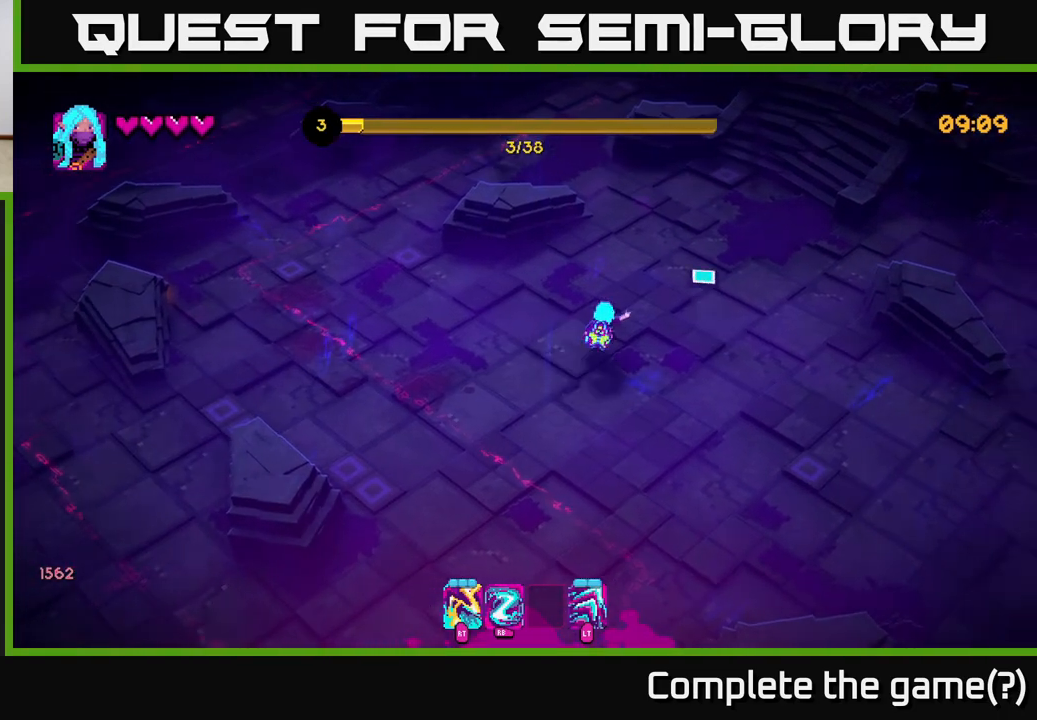
{"buttons": [], "left_stick": "center", "right_stick": "up-right", "events": [[183, "left_stick", "right"], [233, "left_stick", "up-right"], [400, "left_stick", "center"]]}
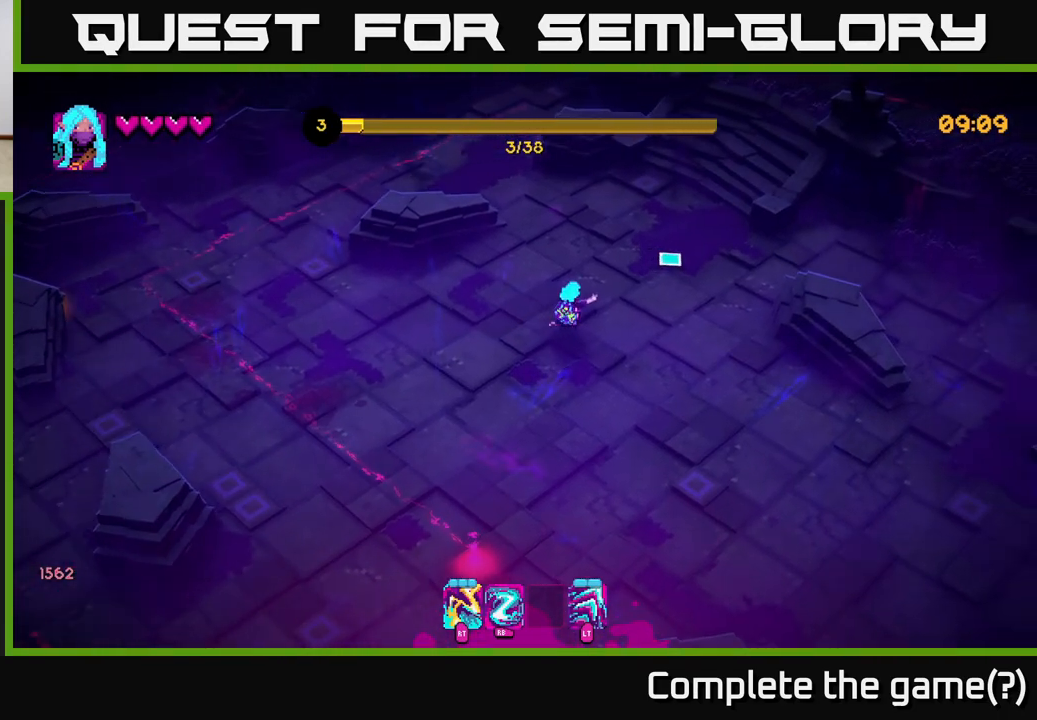
{"buttons": ["R1"], "left_stick": "down", "right_stick": "down-left", "events": [[50, "right_stick", "down"], [83, "left_stick", "down-right"], [217, "left_stick", "right"], [417, "R1", "down"], [433, "left_stick", "down"], [433, "right_stick", "down-left"]]}
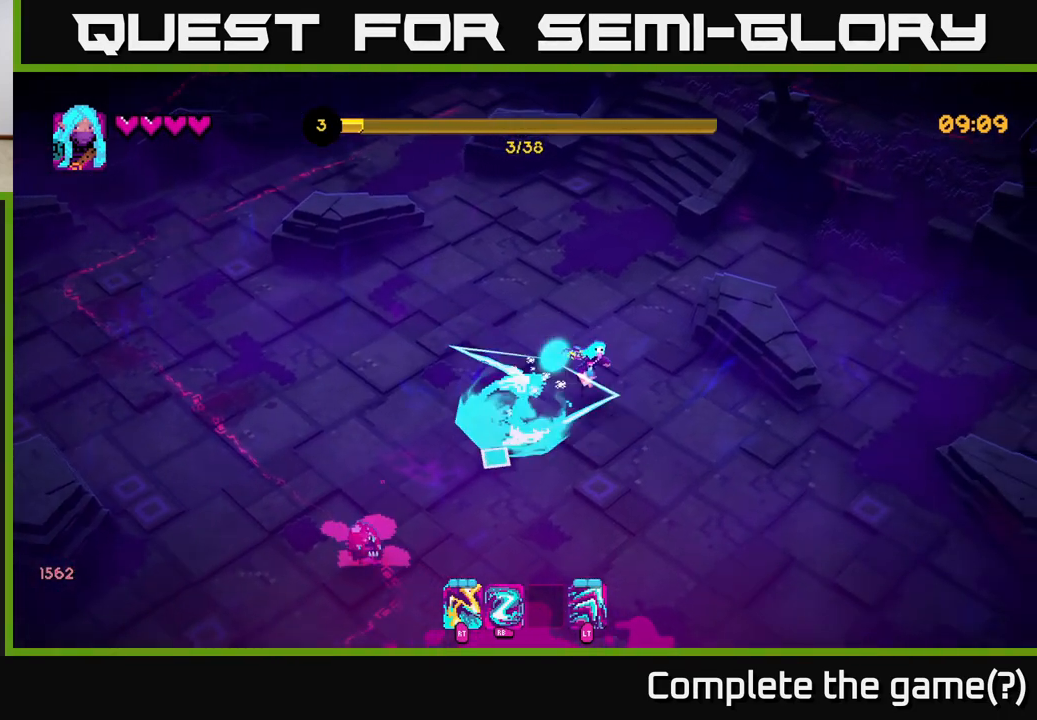
{"buttons": ["R1"], "left_stick": "down", "right_stick": "left", "events": [[17, "R1", "up"], [250, "right_stick", "left"], [350, "right_stick", "up-left"], [450, "right_stick", "left"], [483, "R1", "down"]]}
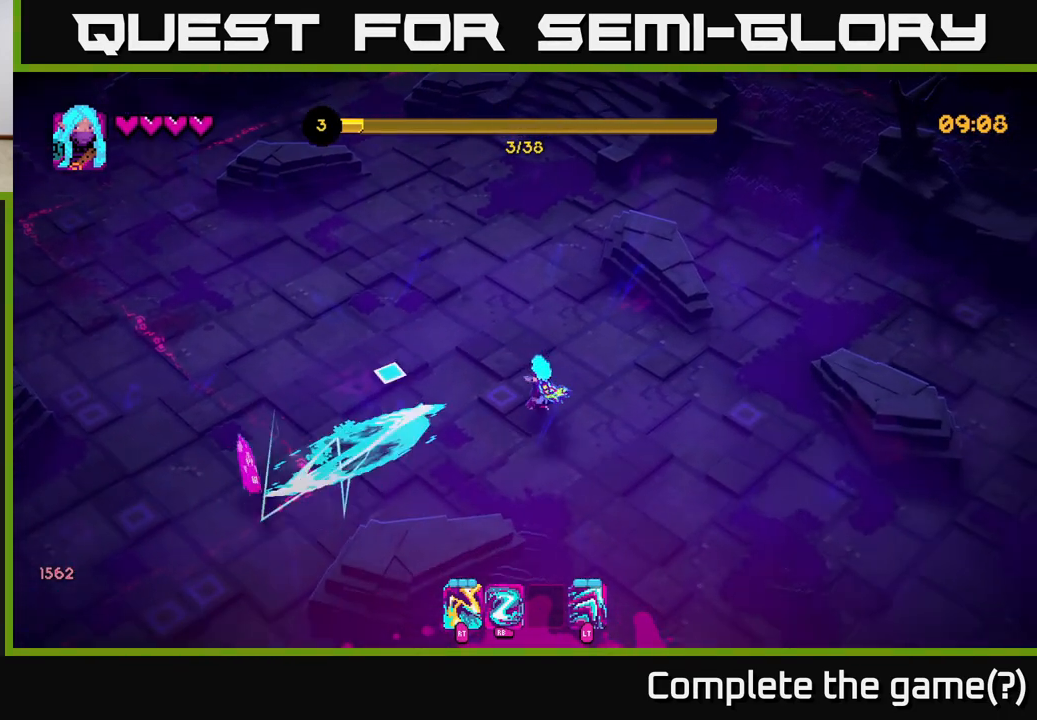
{"buttons": [], "left_stick": "up-right", "right_stick": "left", "events": [[100, "R1", "up"], [200, "left_stick", "left"], [250, "R2", "down"], [333, "left_stick", "up-right"], [350, "R2", "up"]]}
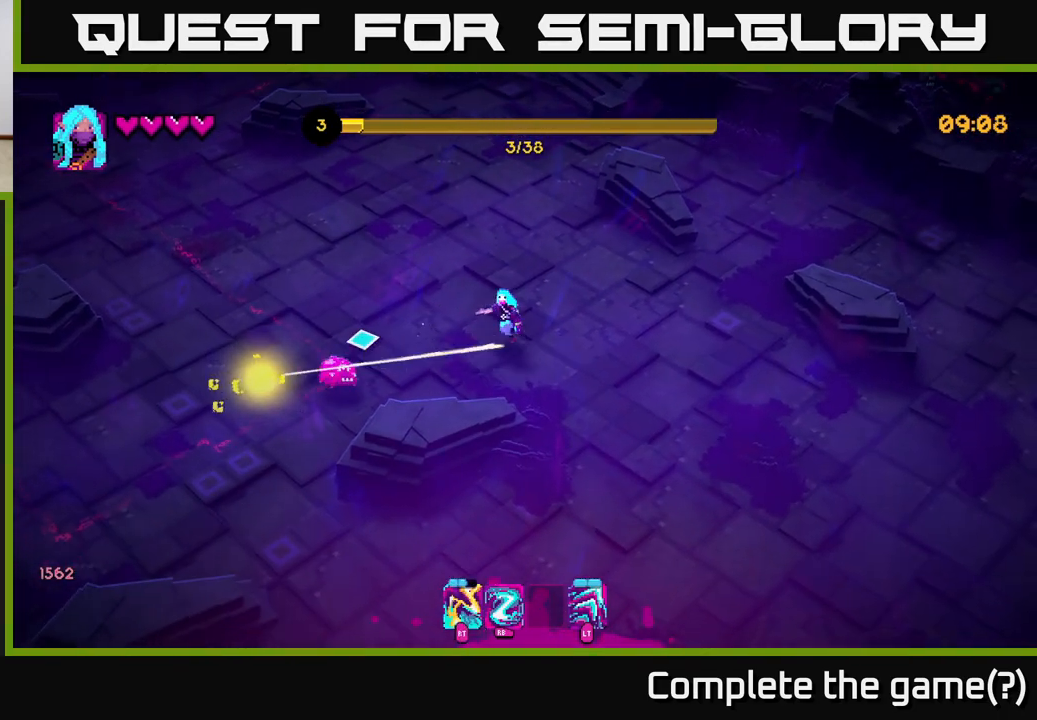
{"buttons": [], "left_stick": "up-left", "right_stick": "down-left", "events": [[17, "left_stick", "up"], [117, "left_stick", "up-left"], [200, "right_stick", "down-left"], [217, "R2", "down"], [300, "R2", "up"]]}
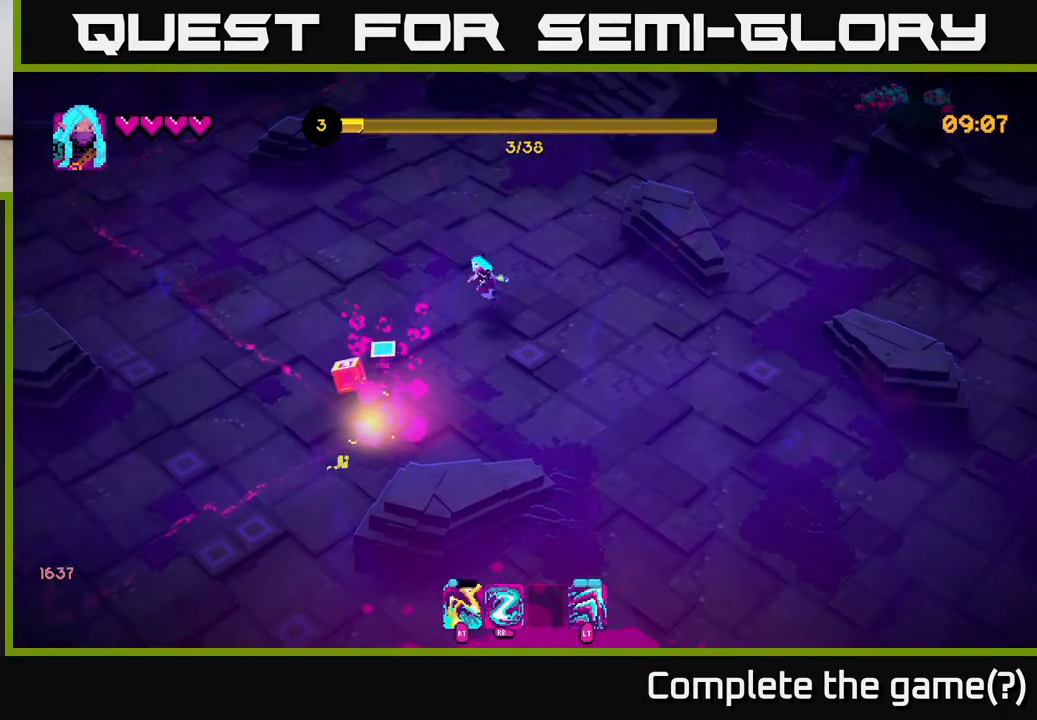
{"buttons": [], "left_stick": "down", "right_stick": "up-left", "events": [[17, "left_stick", "left"], [217, "left_stick", "down-left"], [383, "left_stick", "down"], [417, "right_stick", "up-left"]]}
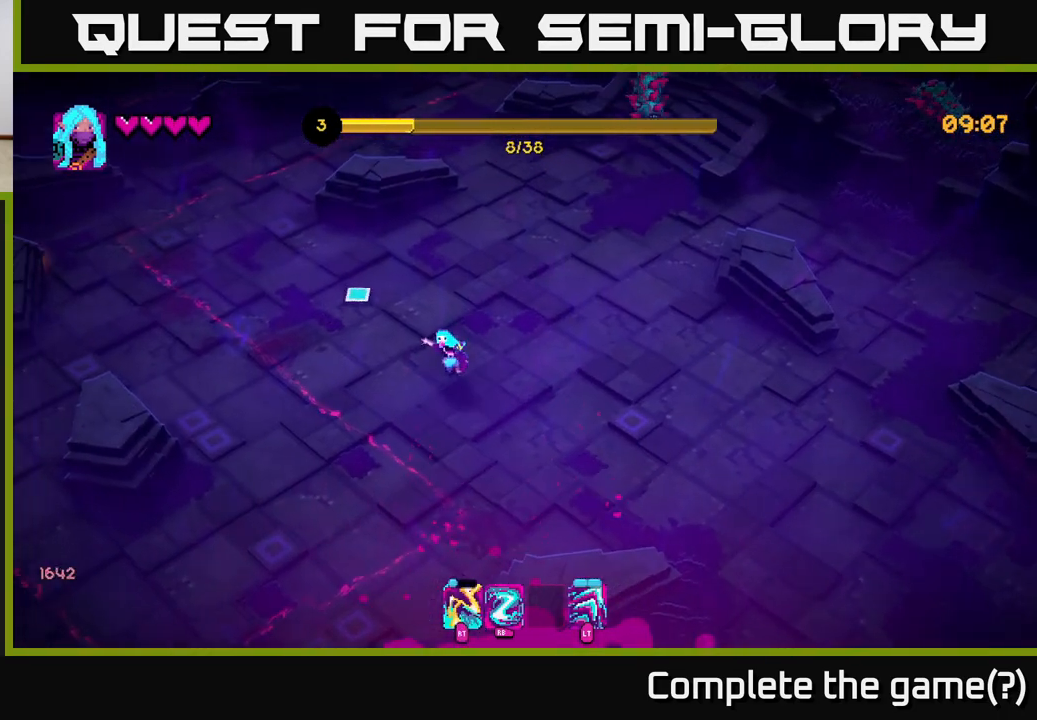
{"buttons": [], "left_stick": "up-right", "right_stick": "up-right", "events": [[33, "right_stick", "up"], [83, "left_stick", "up-right"], [367, "right_stick", "up-right"]]}
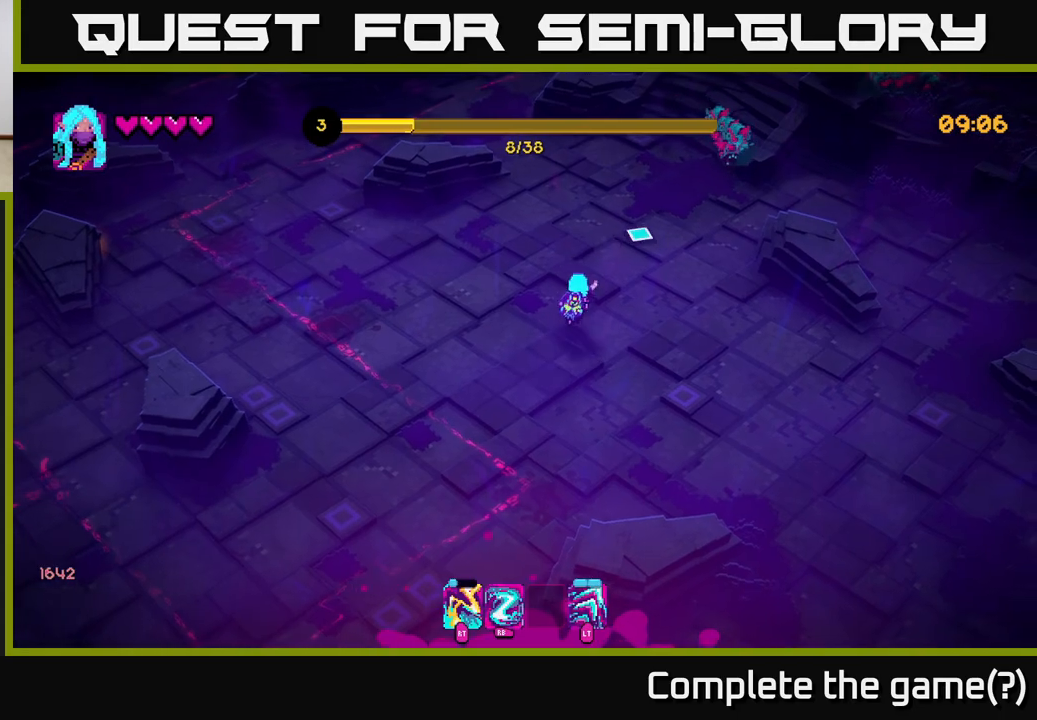
{"buttons": [], "left_stick": "down", "right_stick": "up-right", "events": [[50, "R1", "down"], [150, "R1", "up"], [167, "left_stick", "up-left"], [217, "left_stick", "down-left"], [450, "left_stick", "down"]]}
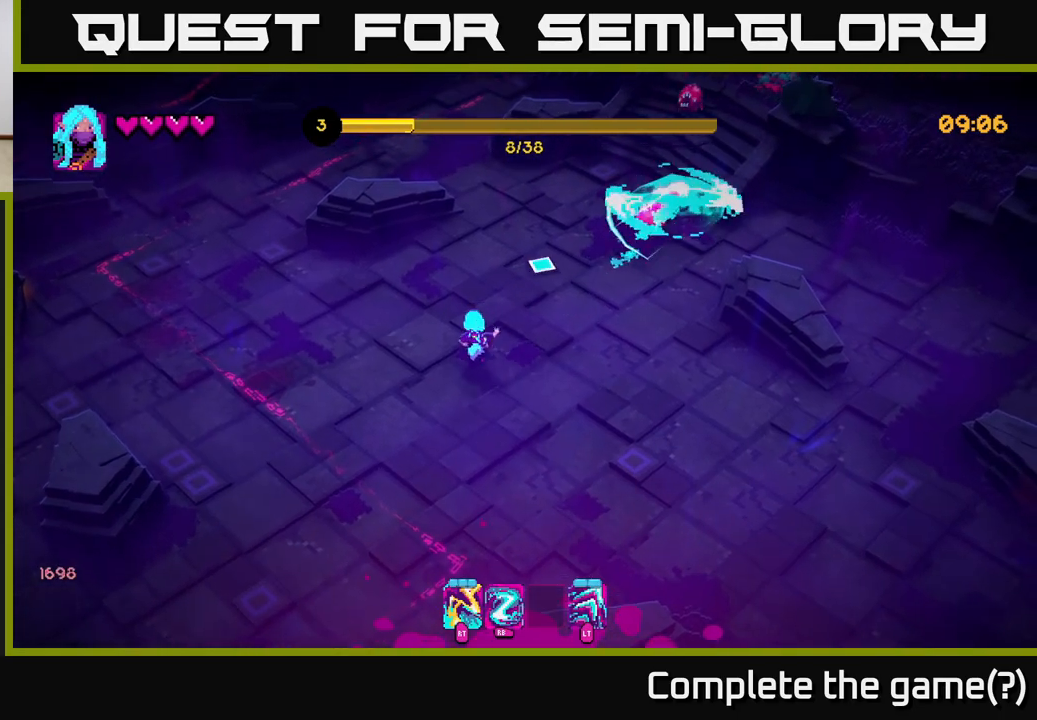
{"buttons": [], "left_stick": "up", "right_stick": "up-right", "events": [[17, "R2", "down"], [17, "left_stick", "down-right"], [67, "left_stick", "up-right"], [100, "R2", "up"], [317, "R2", "down"], [333, "left_stick", "up"], [417, "R2", "up"]]}
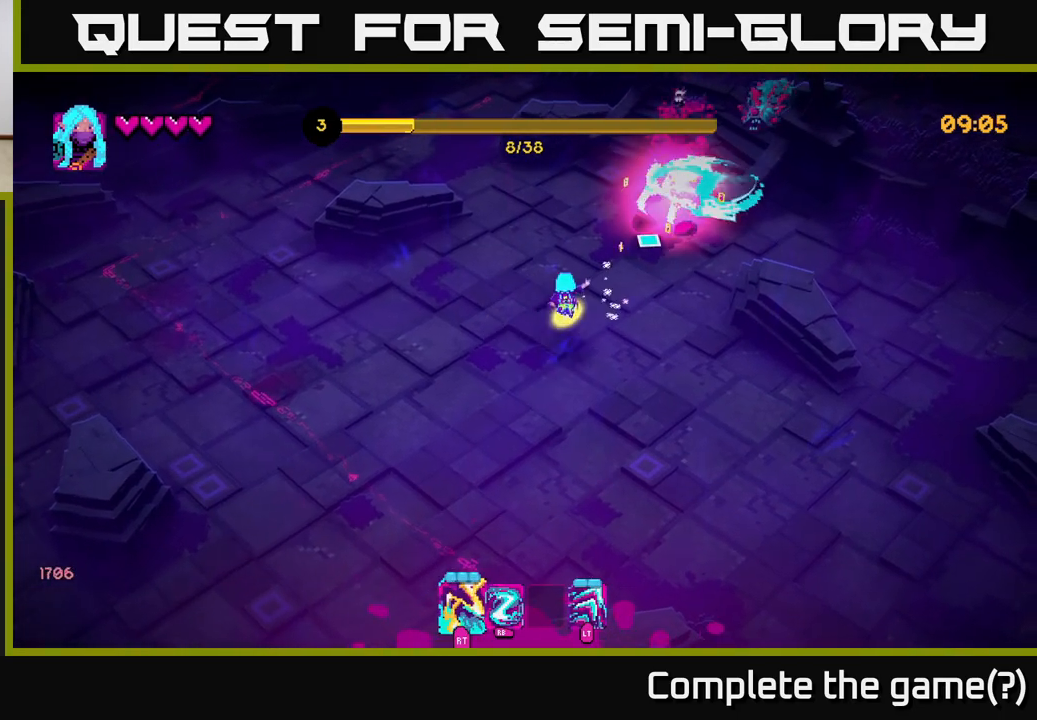
{"buttons": ["R2"], "left_stick": "down-left", "right_stick": "up-right", "events": [[67, "left_stick", "up-left"], [150, "R2", "down"], [283, "R2", "up"], [333, "left_stick", "center"], [467, "R2", "down"], [500, "left_stick", "down-left"]]}
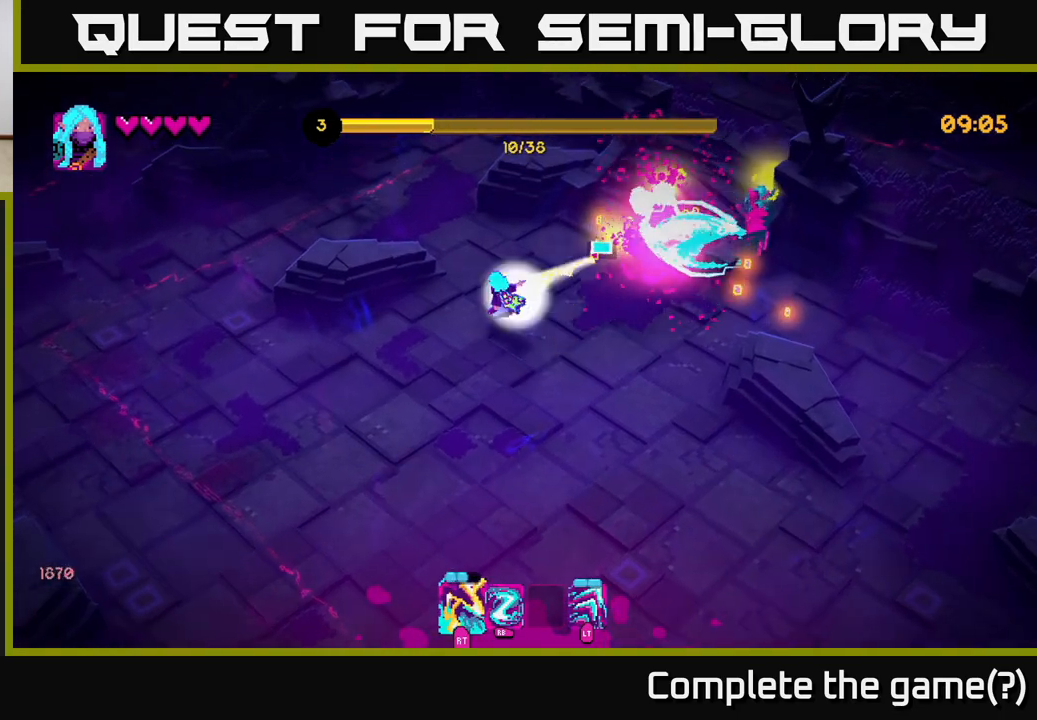
{"buttons": [], "left_stick": "right", "right_stick": "up-right", "events": [[133, "R2", "up"], [167, "left_stick", "down-right"], [333, "R2", "down"], [483, "R2", "up"], [500, "left_stick", "right"]]}
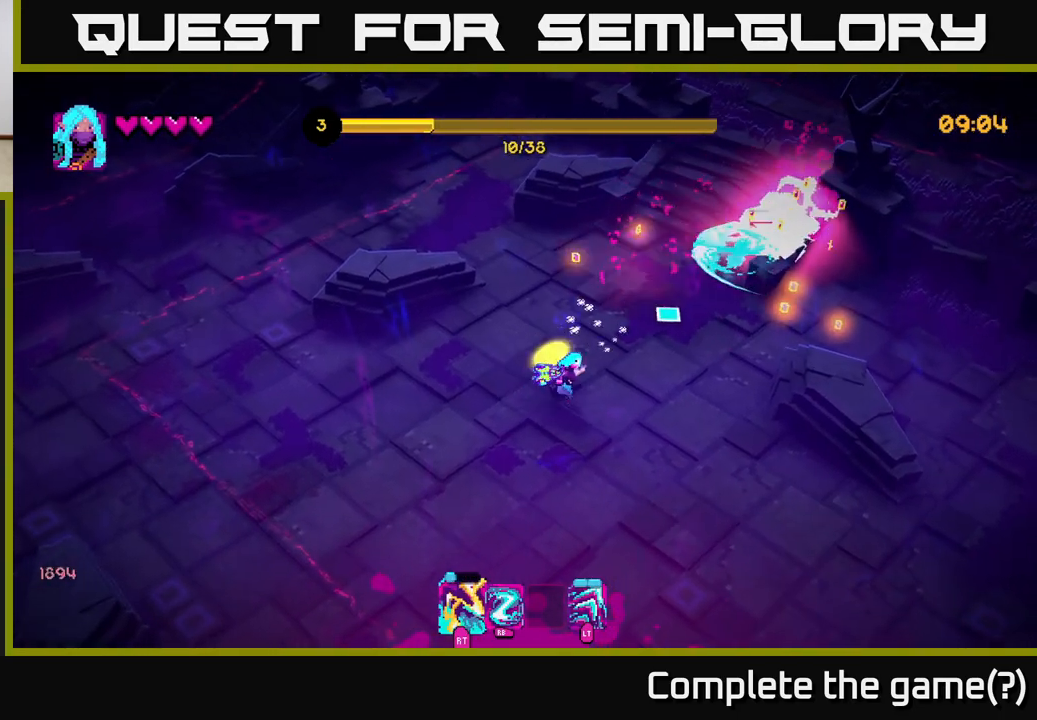
{"buttons": [], "left_stick": "up-right", "right_stick": "up-right", "events": [[150, "left_stick", "up-right"]]}
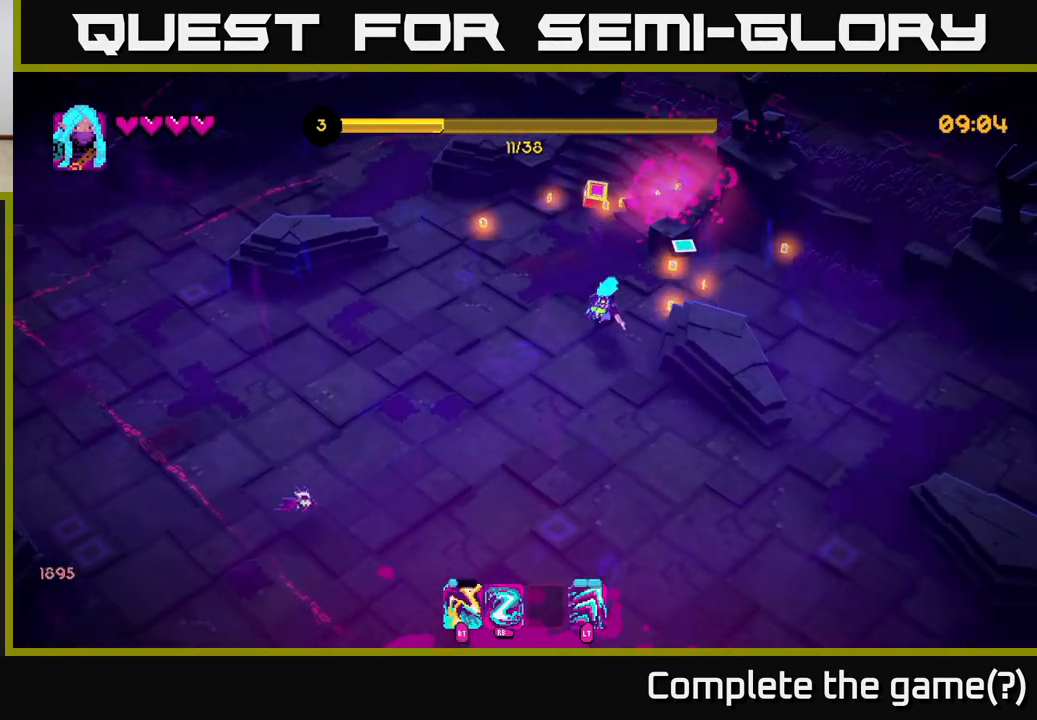
{"buttons": [], "left_stick": "up", "right_stick": "left", "events": [[67, "left_stick", "up"], [250, "right_stick", "center"], [500, "right_stick", "left"]]}
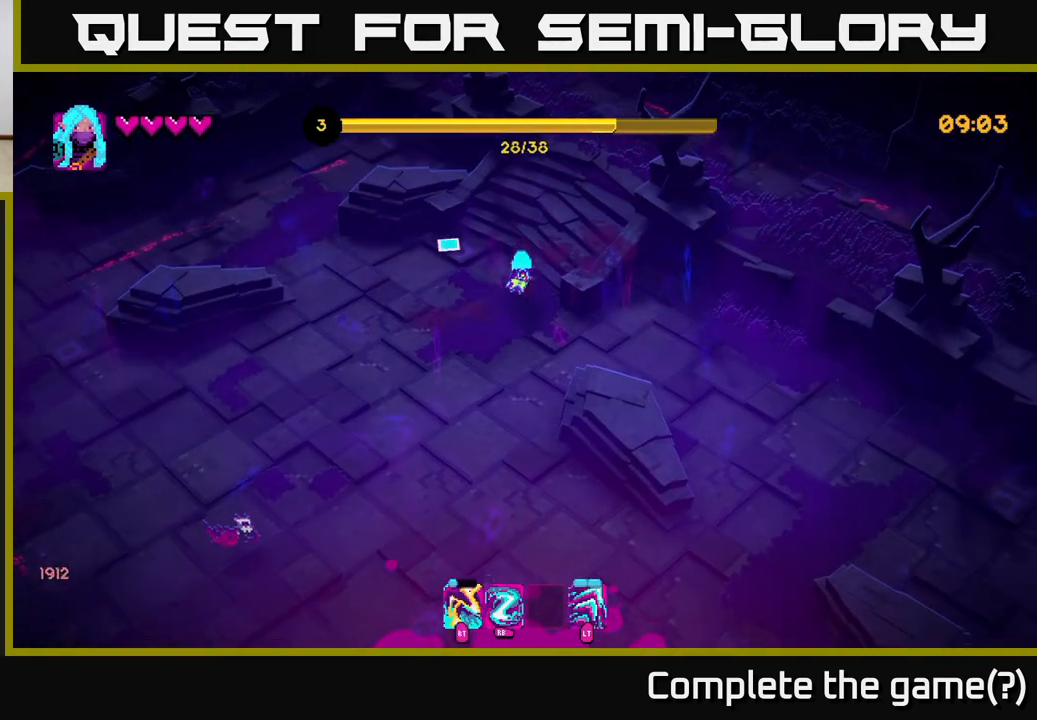
{"buttons": [], "left_stick": "down", "right_stick": "down-left", "events": [[100, "left_stick", "left"], [200, "left_stick", "down-left"], [200, "right_stick", "down-left"], [317, "R1", "down"], [317, "left_stick", "down"], [433, "R1", "up"]]}
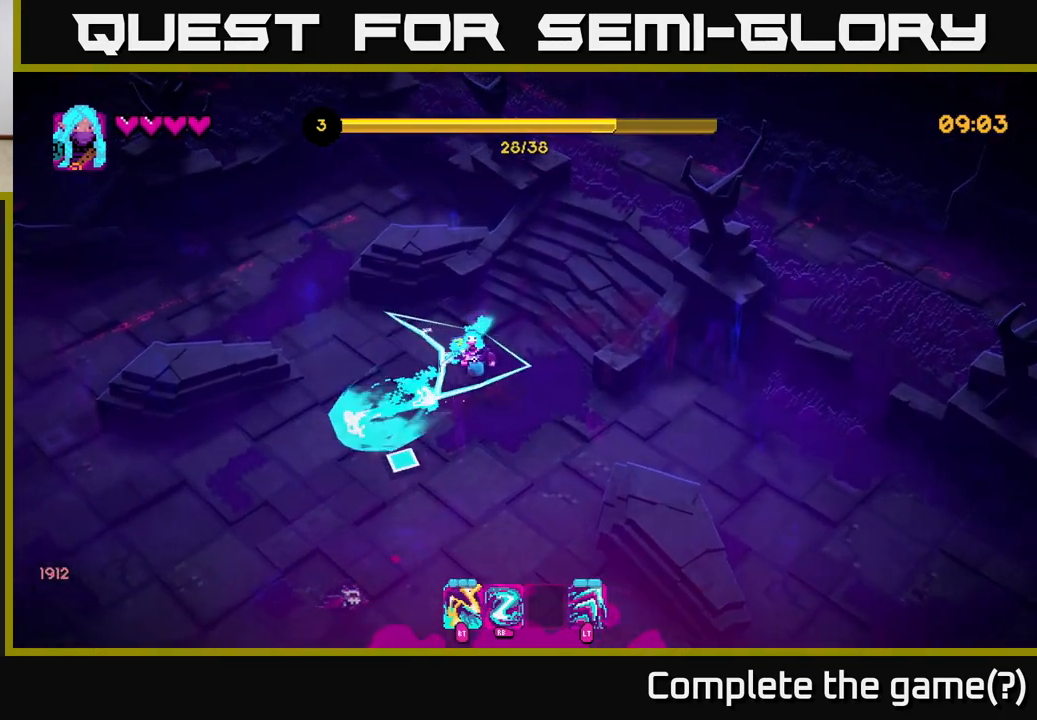
{"buttons": [], "left_stick": "down", "right_stick": "down-left", "events": [[267, "R2", "down"], [350, "R2", "up"]]}
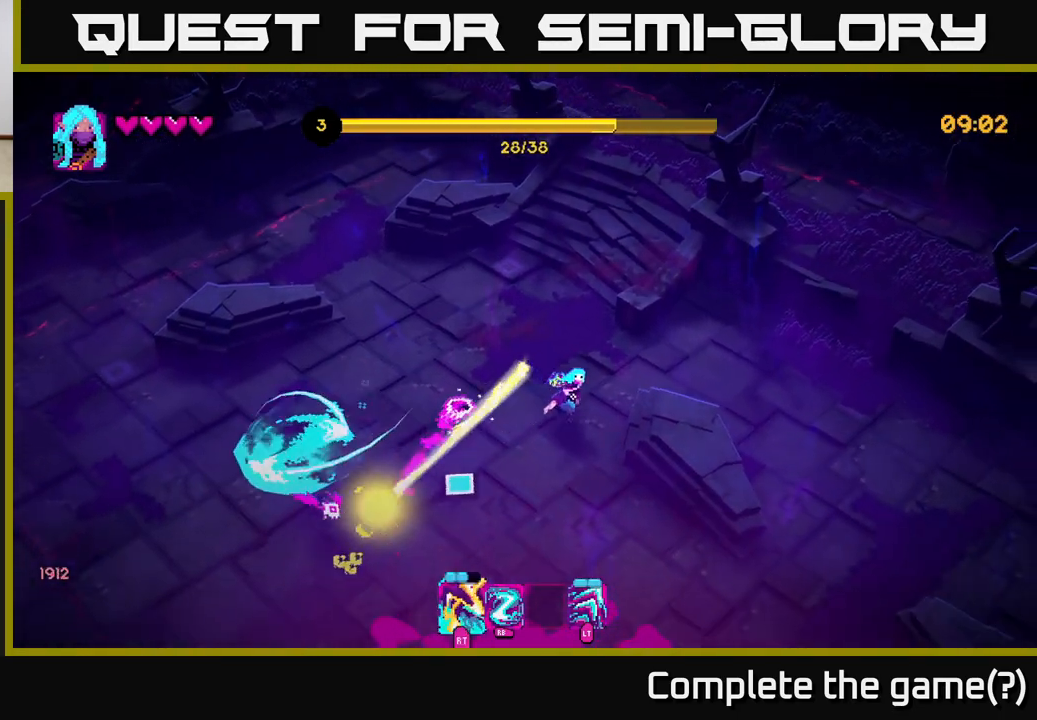
{"buttons": [], "left_stick": "left", "right_stick": "down-left", "events": [[283, "R1", "down"], [300, "left_stick", "down-left"], [400, "R1", "up"], [500, "left_stick", "left"]]}
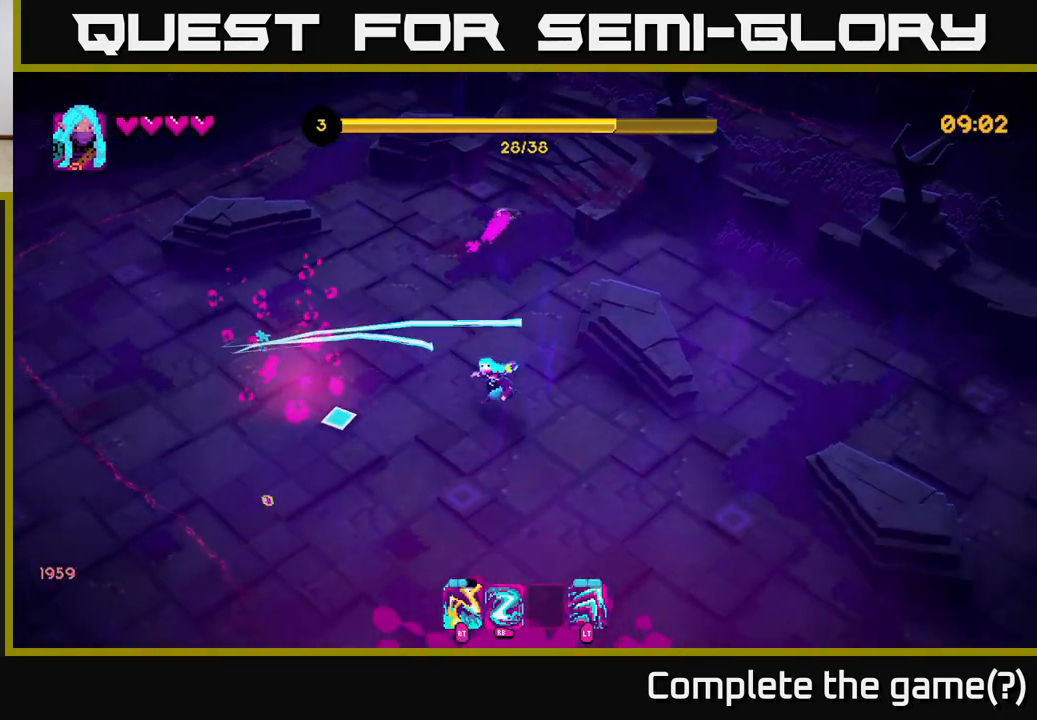
{"buttons": [], "left_stick": "down", "right_stick": "down", "events": [[217, "right_stick", "down"], [267, "left_stick", "down-left"], [433, "left_stick", "down"]]}